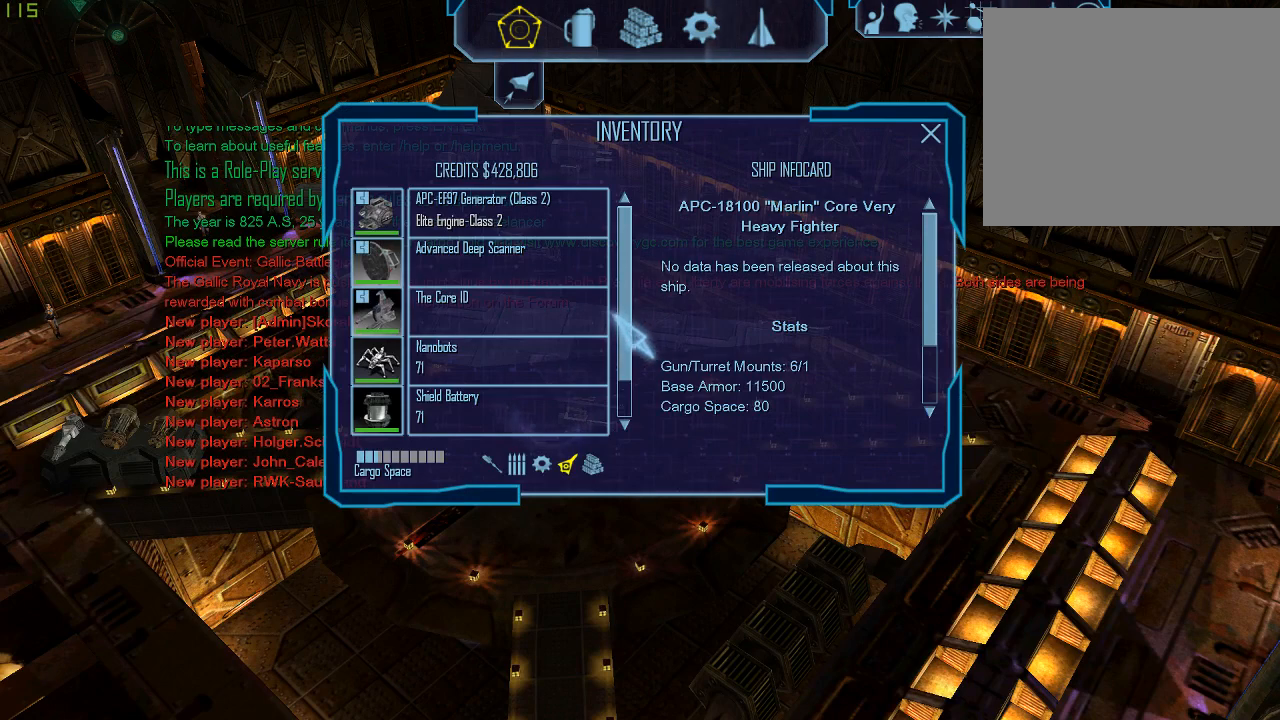
Gameplay with keyboard and mouse; each line is a JSON object with the keys and mouse buttons held at the frame after it. "events" lists presses ("down") and releases ("up") of "1", "2", "3", "4", "a", "b", "c", "d", "f", "g", "q", "r", "s", "tab", "tilde", "v", "w", "x", "z", "mouse_left" and "mouse_right" between this image and that frame as [ms after this image, input, new state], when the widget could be followed in between. "mouse_left", "mouse_right" = the "left", "right" buttons of the "mouse" list. No other keys are recorded. Mouse movement is not recorded. Not read: e mouse_wheel.
{"keys": [], "mouse": ["left"], "events": [[500, "mouse_left", "down"]]}
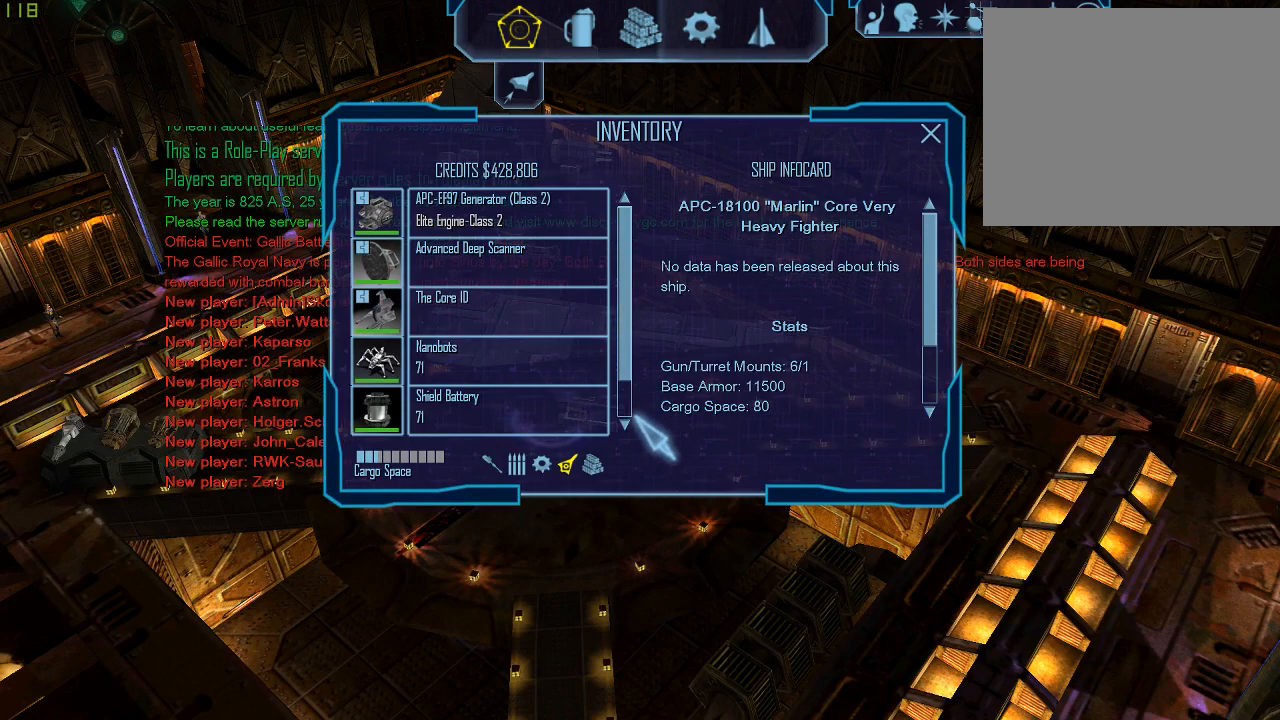
{"keys": [], "mouse": [], "events": [[100, "mouse_left", "up"], [267, "mouse_left", "down"], [400, "mouse_left", "up"]]}
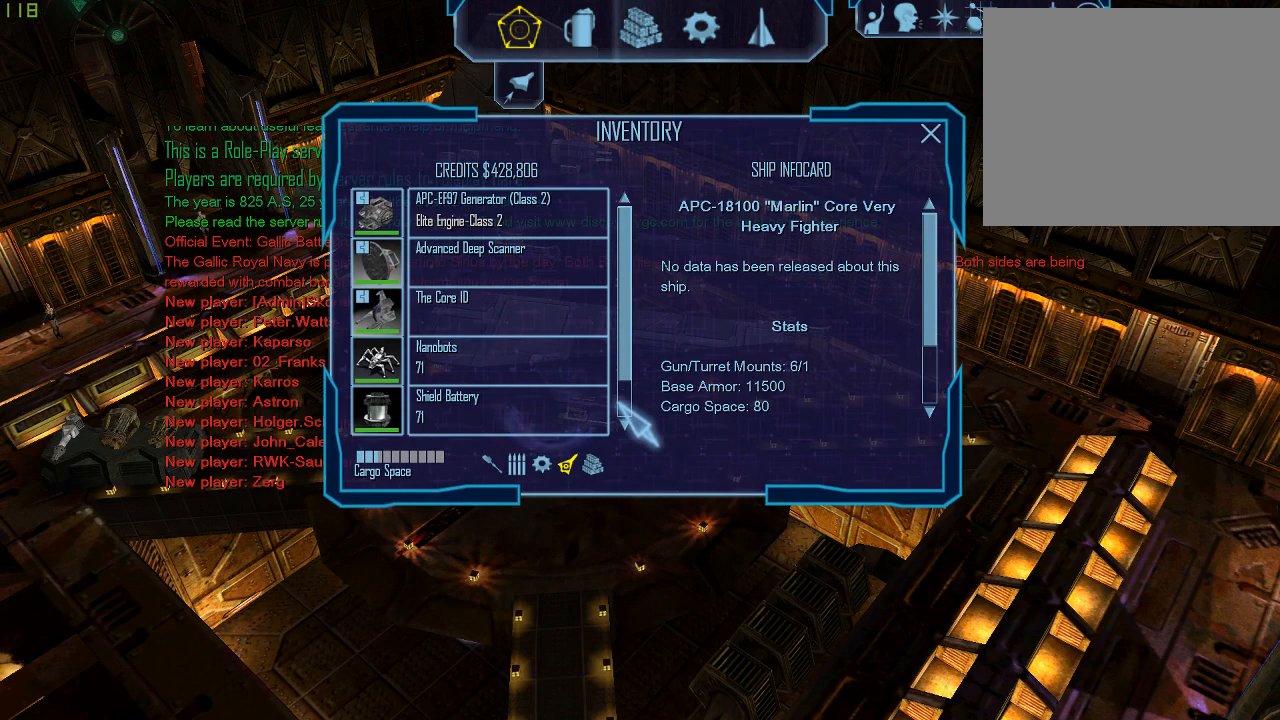
{"keys": [], "mouse": [], "events": [[33, "mouse_left", "down"], [167, "mouse_left", "up"]]}
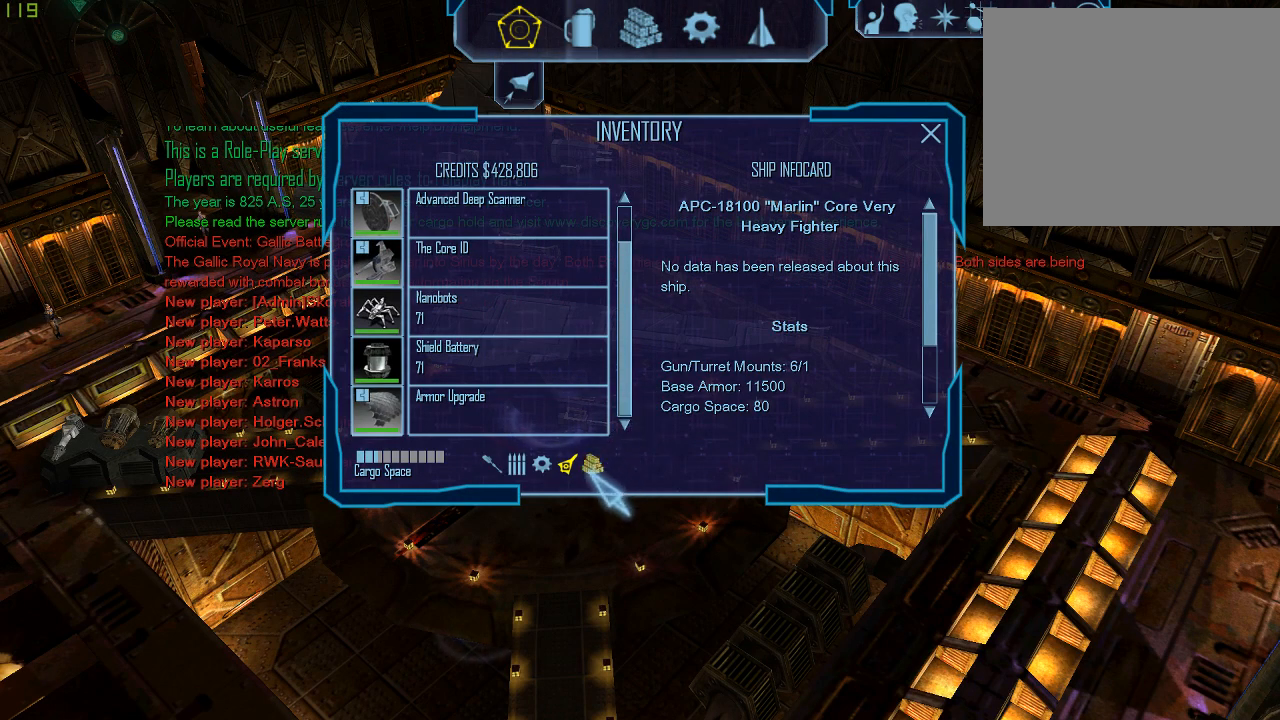
{"keys": [], "mouse": [], "events": [[100, "mouse_left", "down"], [233, "mouse_left", "up"]]}
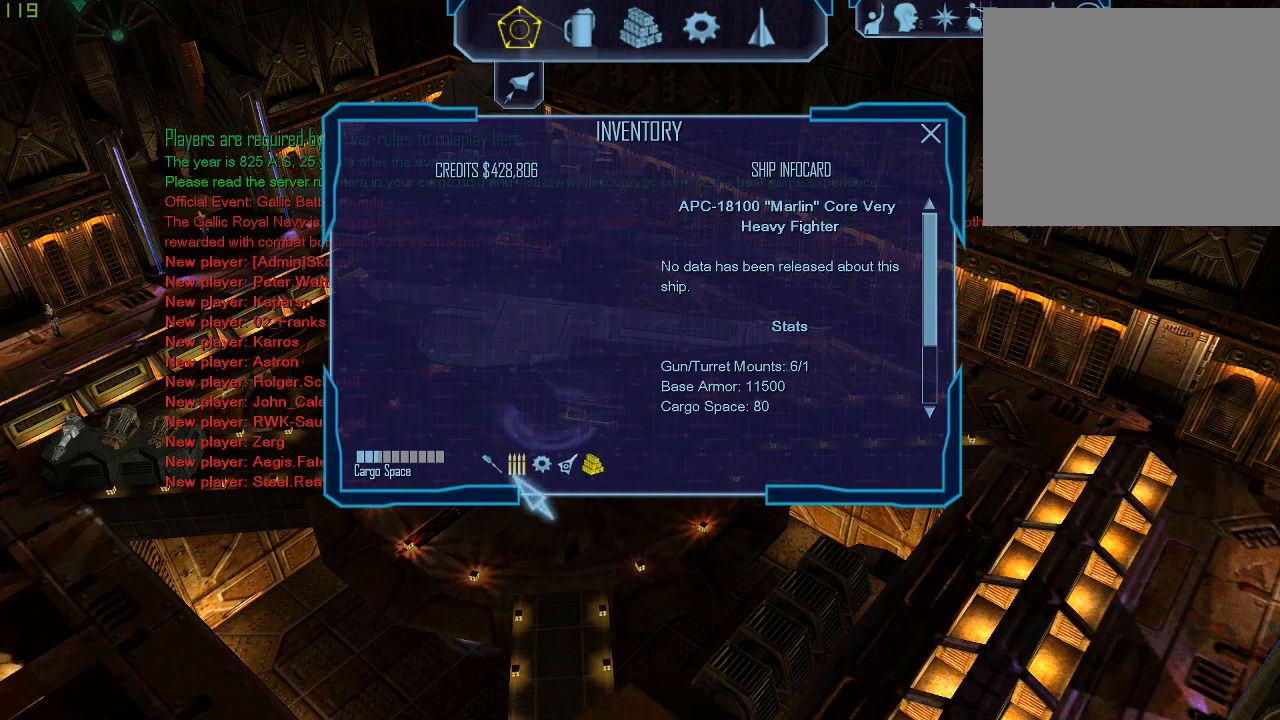
{"keys": [], "mouse": [], "events": [[100, "mouse_left", "down"], [200, "mouse_left", "up"]]}
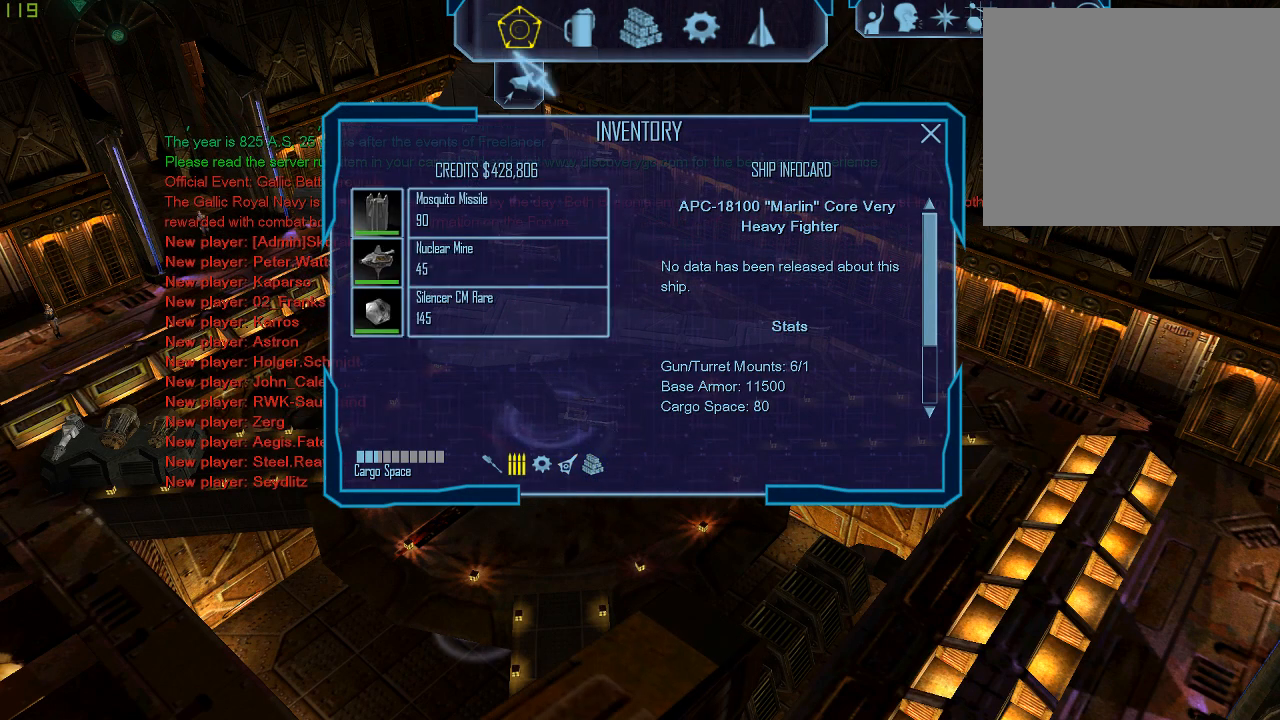
{"keys": [], "mouse": [], "events": [[200, "1", "down"], [333, "1", "up"]]}
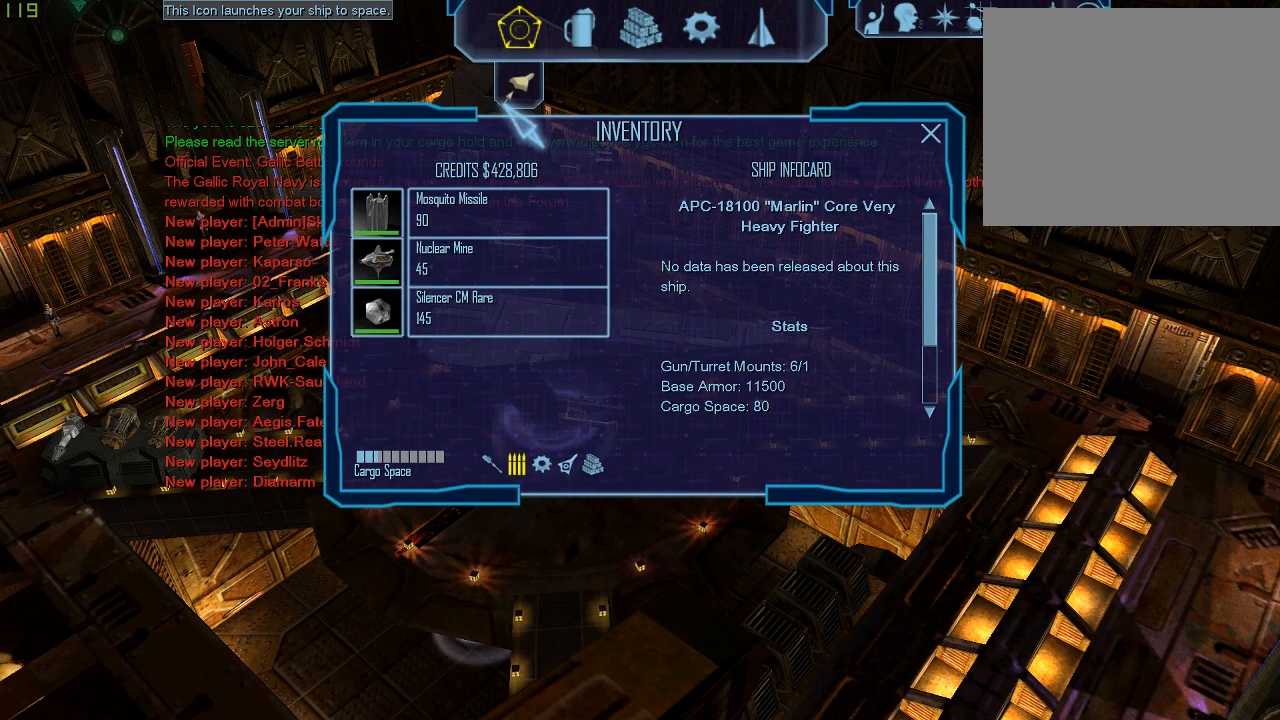
{"keys": [], "mouse": [], "events": [[333, "mouse_left", "down"], [433, "mouse_left", "up"]]}